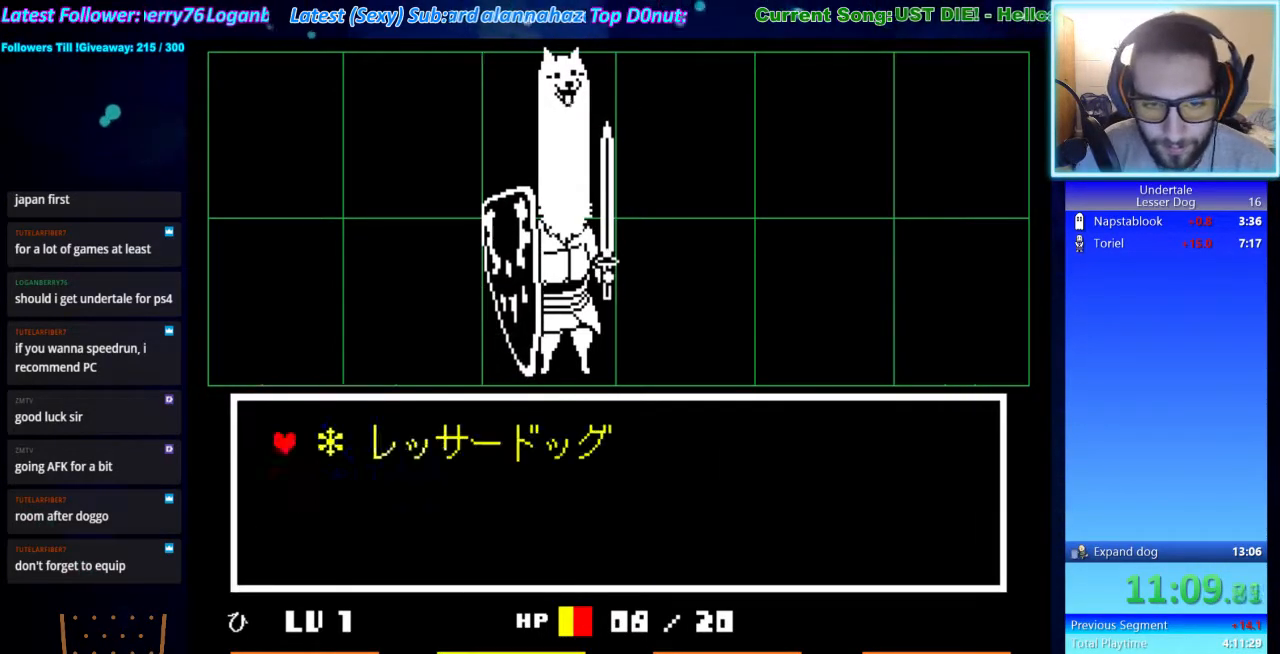
Gameplay with keyboard; each line is a JSON object with the keys held at the frame after it. "events" lists presses ("down") and releases ("up") of "ctrl", "down", "escape", "left", "return", "right", "shift", "up", "x" and "z" between this image and that frame as [ms after this image, input, new state], when the widget could be followed in between. No other keys are recorded. Mouse input is not recorded.
{"keys": ["x"], "events": [[67, "z", "down"], [133, "z", "up"], [167, "down", "down"], [233, "down", "up"], [267, "z", "down"], [300, "z", "up"], [367, "return", "down"], [367, "shift", "down"], [400, "return", "up"], [400, "shift", "up"], [467, "z", "down"], [500, "z", "up"]]}
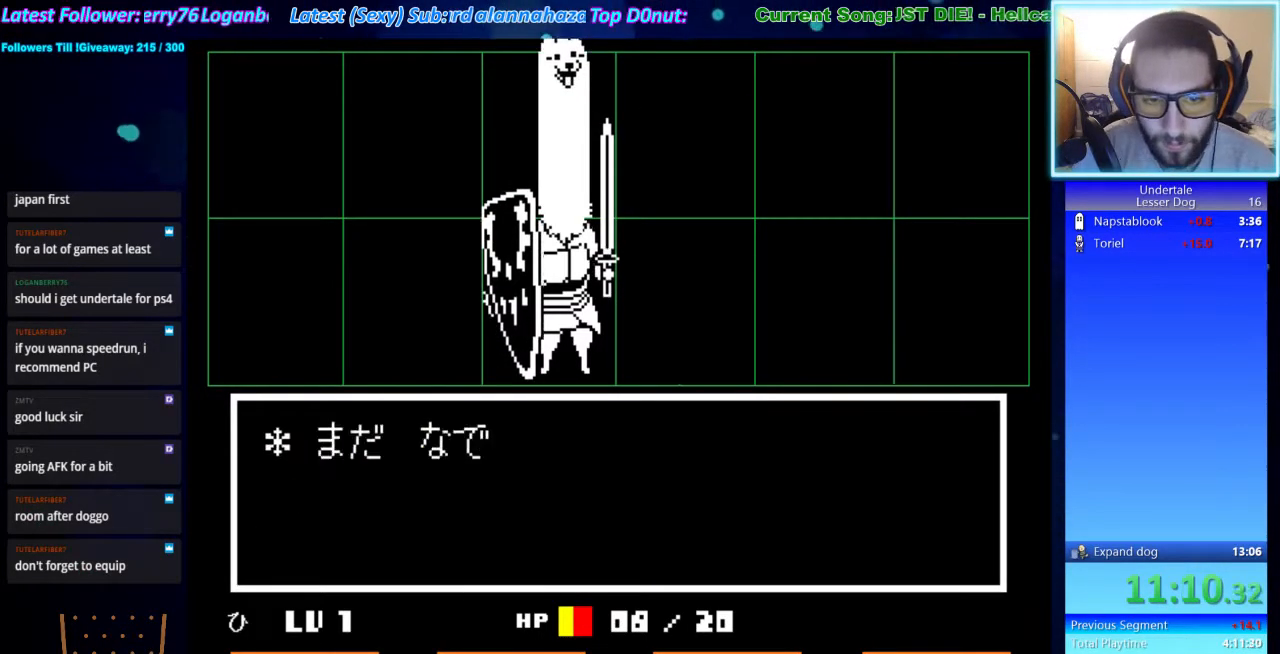
{"keys": [], "events": [[33, "shift", "down"], [100, "return", "down"], [133, "return", "up"], [133, "shift", "up"], [200, "x", "up"], [200, "z", "down"], [233, "shift", "down"], [233, "z", "up"], [267, "return", "down"], [267, "shift", "up"], [333, "return", "up"], [367, "x", "down"], [367, "z", "down"], [433, "x", "up"], [467, "return", "down"], [467, "shift", "down"], [467, "z", "up"], [500, "return", "up"], [500, "shift", "up"]]}
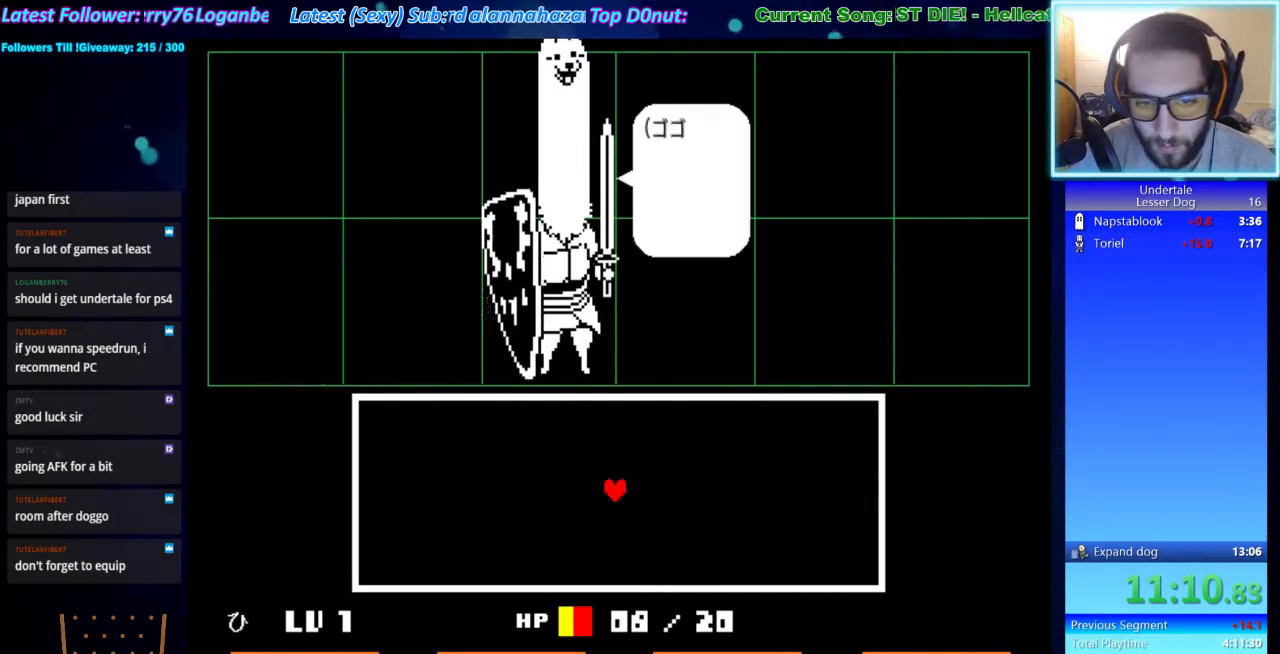
{"keys": ["z"], "events": [[67, "x", "down"], [67, "z", "down"], [100, "x", "up"], [167, "return", "down"], [167, "shift", "down"], [167, "z", "up"], [200, "return", "up"], [200, "shift", "up"], [267, "x", "down"], [267, "z", "down"], [333, "x", "up"], [333, "z", "up"], [400, "return", "down"], [400, "shift", "down"], [433, "return", "up"], [433, "shift", "up"], [433, "x", "down"], [433, "z", "down"], [500, "x", "up"]]}
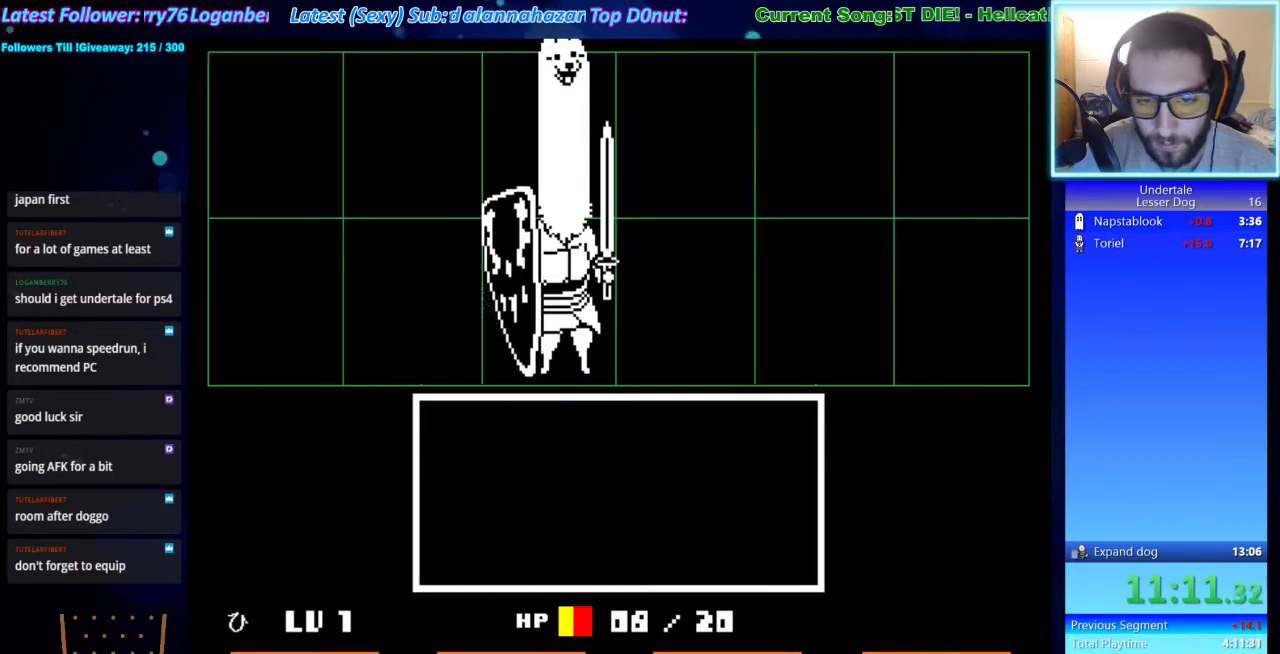
{"keys": [], "events": [[33, "z", "up"], [400, "z", "down"], [467, "z", "up"]]}
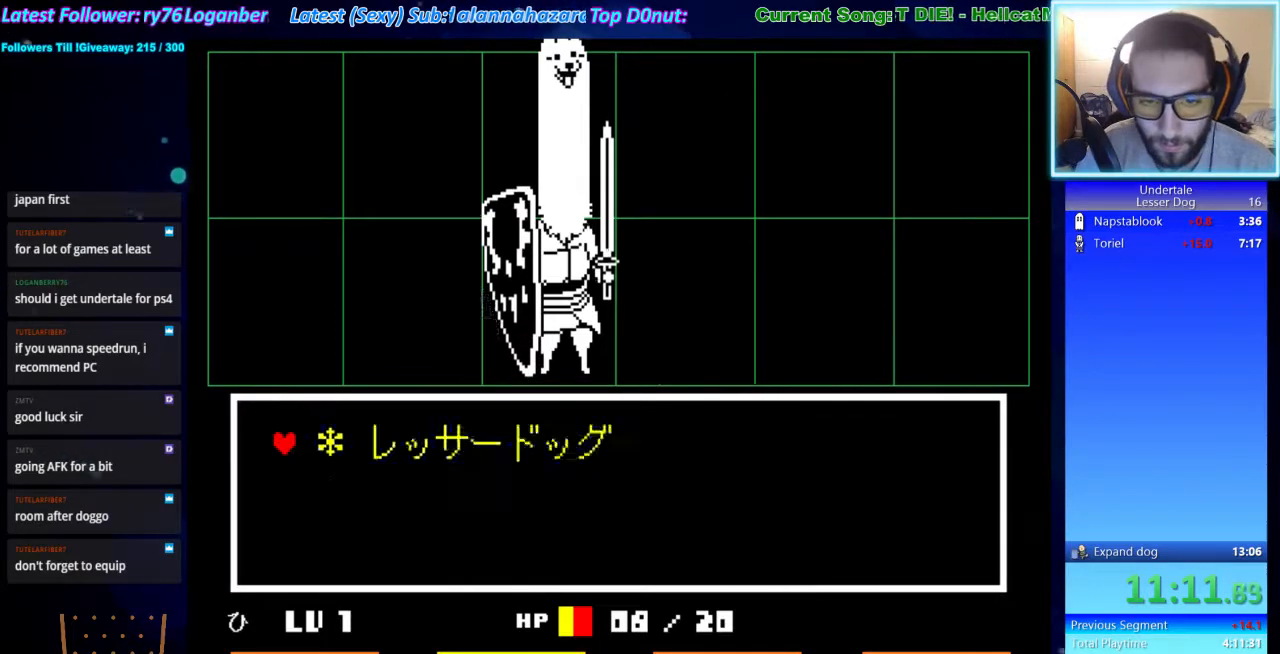
{"keys": [], "events": [[33, "z", "down"], [133, "down", "down"], [133, "z", "up"], [233, "down", "up"], [233, "z", "down"], [267, "z", "up"], [333, "return", "down"], [333, "shift", "down"], [367, "shift", "up"], [433, "return", "up"], [433, "x", "down"], [433, "z", "down"], [500, "x", "up"], [500, "z", "up"]]}
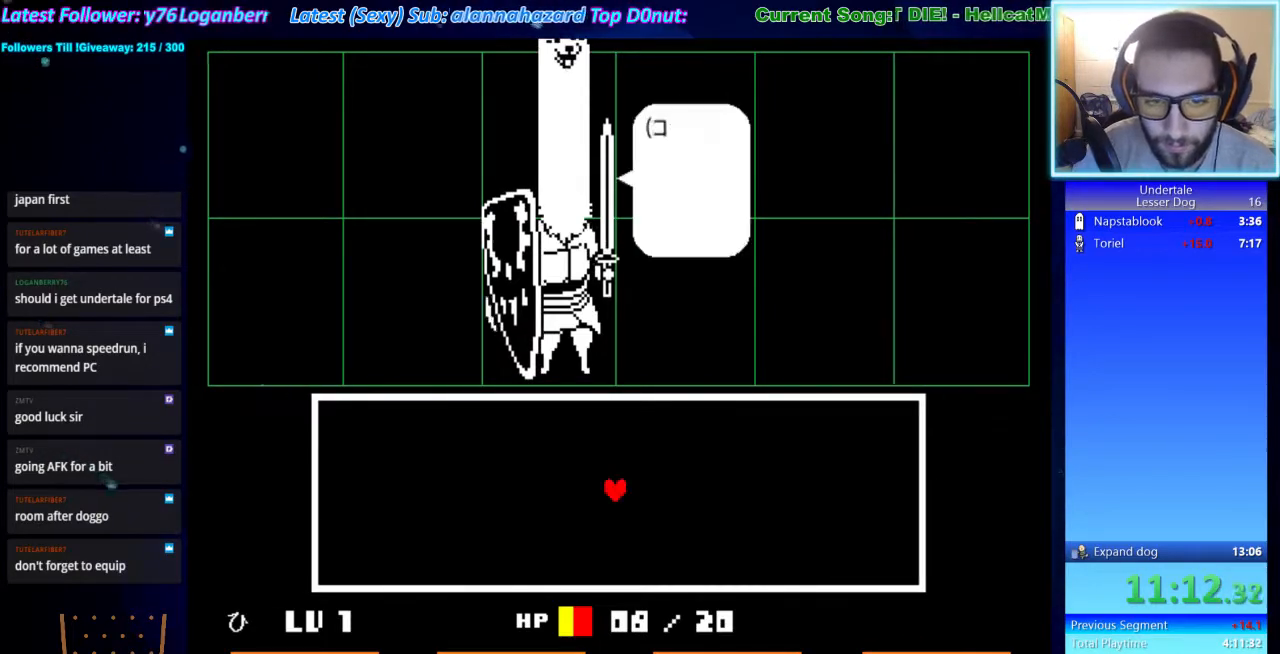
{"keys": ["return"], "events": [[67, "return", "down"], [67, "shift", "down"], [100, "return", "up"], [100, "shift", "up"], [100, "x", "down"], [167, "z", "down"], [200, "x", "up"], [233, "return", "down"], [233, "shift", "down"], [233, "z", "up"], [300, "shift", "up"], [333, "return", "up"], [333, "x", "down"], [333, "z", "down"], [400, "x", "up"], [433, "shift", "down"], [433, "z", "up"], [467, "return", "down"], [467, "shift", "up"]]}
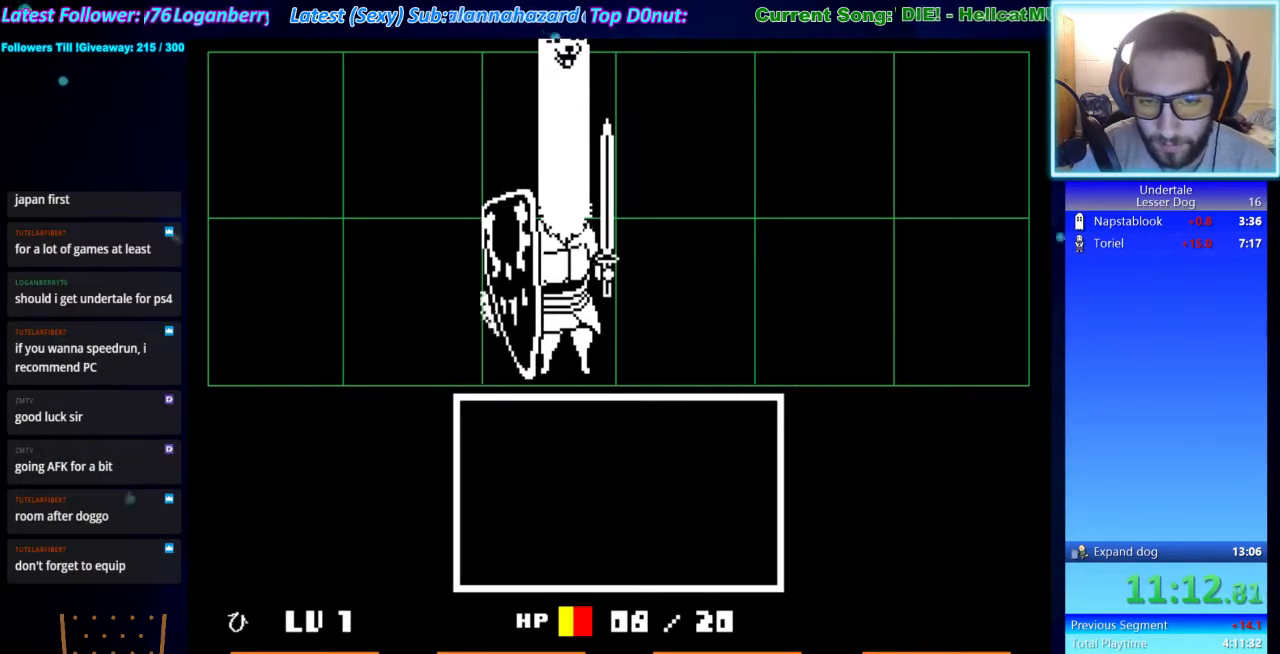
{"keys": [], "events": [[33, "return", "up"], [33, "x", "down"], [33, "z", "down"], [133, "shift", "down"], [133, "x", "up"], [133, "z", "up"], [167, "return", "down"], [167, "shift", "up"], [233, "return", "up"], [233, "x", "down"], [233, "z", "down"], [267, "x", "up"], [300, "z", "up"]]}
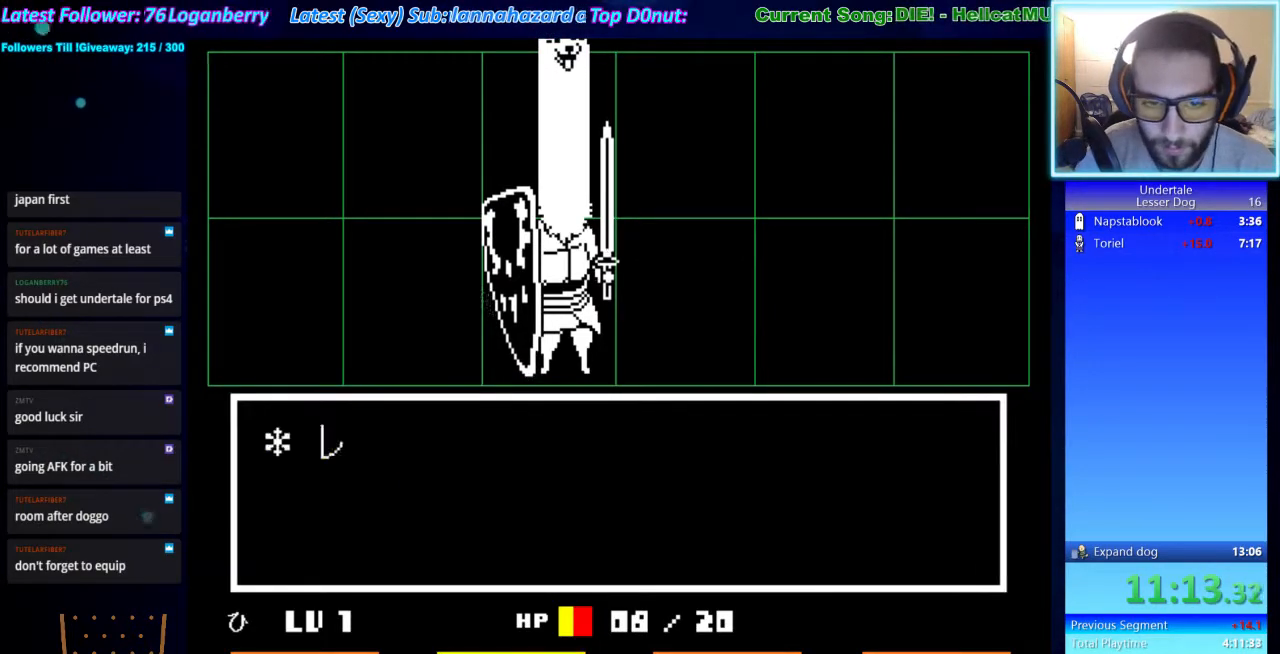
{"keys": ["return", "shift"], "events": [[100, "z", "down"], [133, "z", "up"], [200, "z", "down"], [267, "down", "down"], [267, "z", "up"], [367, "down", "up"], [367, "z", "down"], [433, "z", "up"], [467, "return", "down"], [467, "shift", "down"]]}
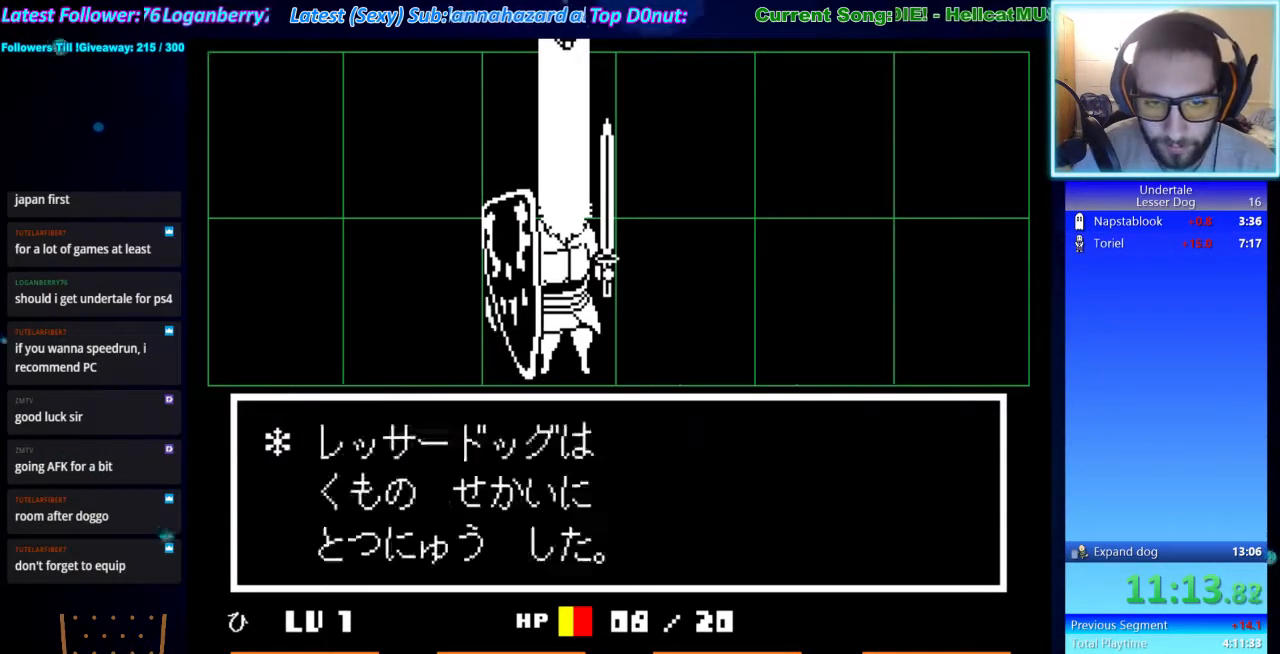
{"keys": ["x", "z"], "events": [[33, "shift", "up"], [67, "return", "up"], [67, "x", "down"], [67, "z", "down"], [167, "shift", "down"], [167, "x", "up"], [167, "z", "up"], [200, "return", "down"], [267, "return", "up"], [267, "shift", "up"], [267, "x", "down"], [300, "z", "down"], [333, "shift", "down"], [333, "x", "up"], [400, "return", "down"], [400, "shift", "up"], [400, "z", "up"], [433, "return", "up"], [467, "x", "down"], [467, "z", "down"]]}
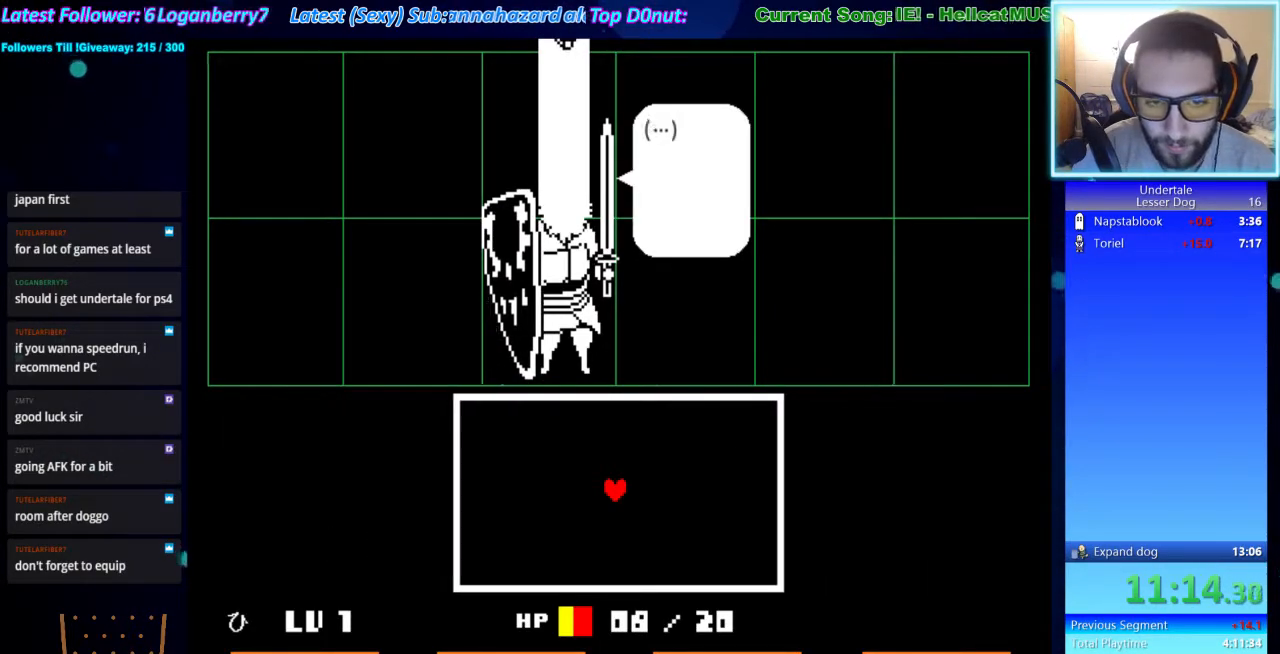
{"keys": [], "events": [[33, "shift", "down"], [33, "x", "up"], [67, "return", "down"], [67, "z", "up"], [133, "return", "up"], [133, "shift", "up"], [167, "x", "down"], [167, "z", "down"], [233, "x", "up"], [267, "return", "down"], [267, "shift", "down"], [267, "z", "up"], [300, "return", "up"], [300, "shift", "up"], [367, "x", "down"], [367, "z", "down"], [400, "x", "up"], [467, "z", "up"]]}
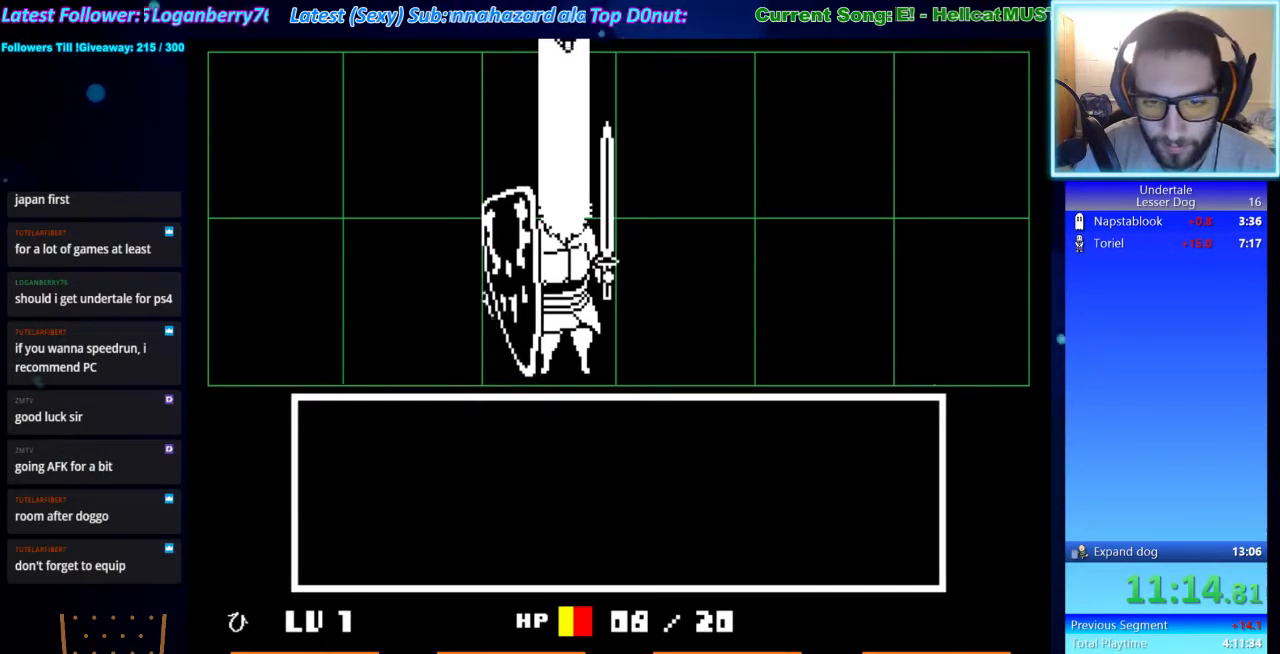
{"keys": ["down"], "events": [[233, "z", "down"], [267, "z", "up"], [367, "z", "down"], [433, "down", "down"], [433, "z", "up"]]}
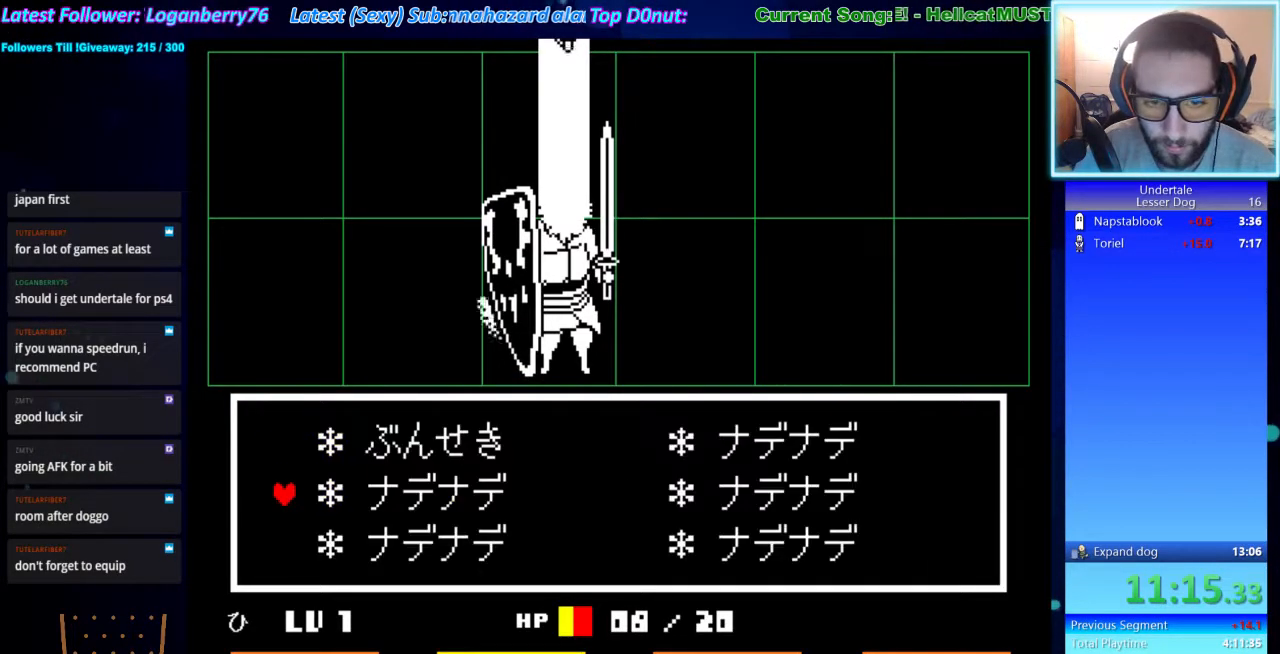
{"keys": ["shift", "z"], "events": [[33, "down", "up"], [33, "z", "down"], [100, "shift", "down"], [100, "z", "up"], [167, "return", "down"], [167, "shift", "up"], [200, "return", "up"], [233, "x", "down"], [233, "z", "down"], [300, "shift", "down"], [300, "x", "up"], [333, "return", "down"], [333, "z", "up"], [400, "return", "up"], [400, "shift", "up"], [433, "x", "down"], [433, "z", "down"], [500, "shift", "down"], [500, "x", "up"]]}
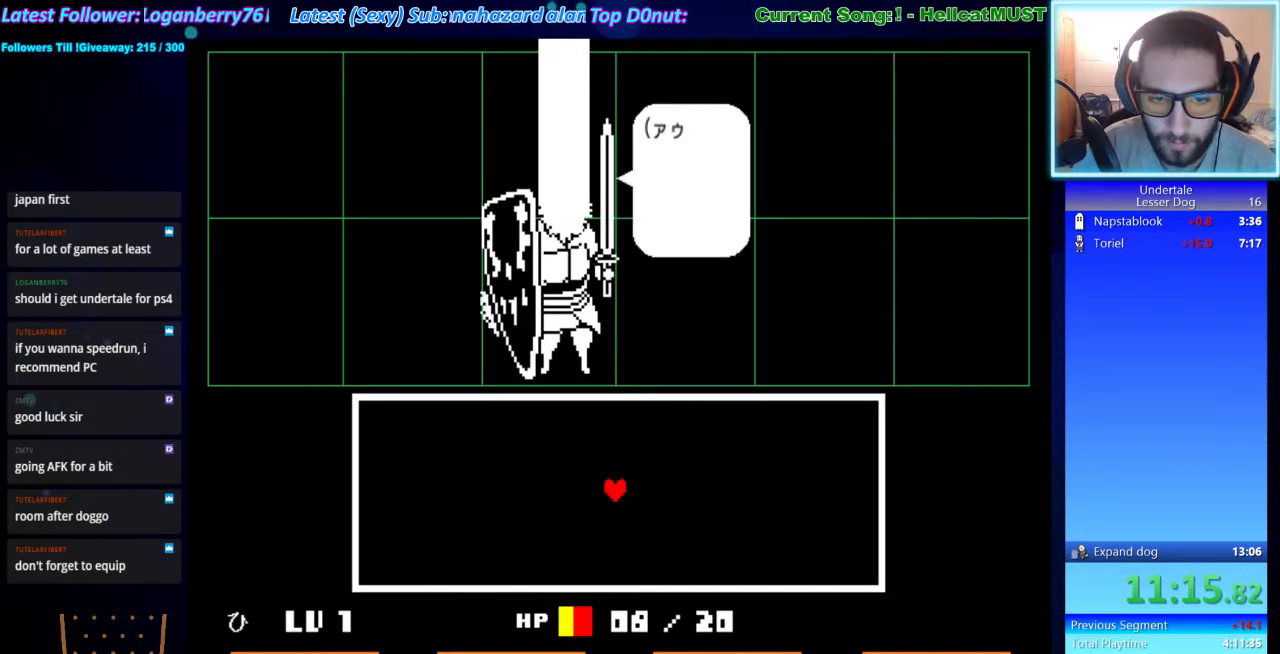
{"keys": ["x", "z"], "events": [[33, "return", "down"], [33, "z", "up"], [67, "return", "up"], [67, "shift", "up"], [67, "x", "down"], [133, "z", "down"], [167, "shift", "down"], [167, "x", "up"], [233, "return", "down"], [233, "z", "up"], [267, "return", "up"], [267, "shift", "up"], [300, "x", "down"], [300, "z", "down"], [367, "x", "up"], [367, "z", "up"], [400, "return", "down"], [400, "shift", "down"], [467, "return", "up"], [467, "shift", "up"], [500, "x", "down"], [500, "z", "down"]]}
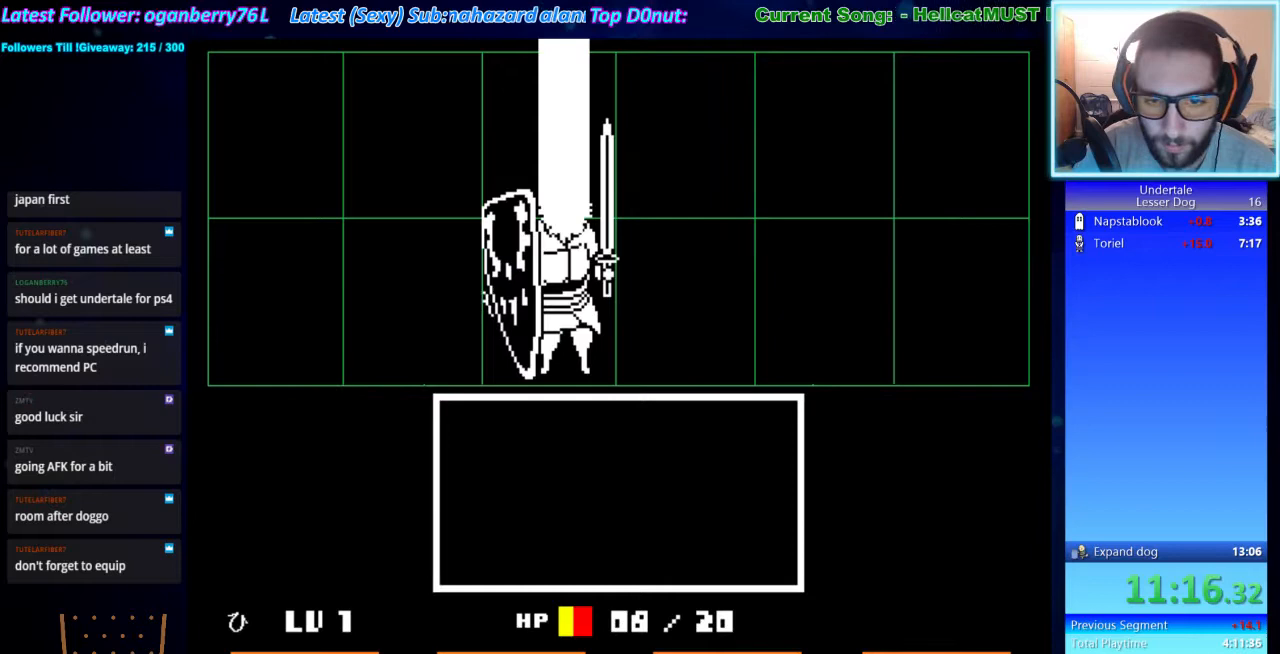
{"keys": [], "events": [[33, "x", "up"], [33, "z", "up"], [100, "return", "down"], [100, "shift", "down"], [167, "return", "up"], [167, "shift", "up"], [167, "x", "down"], [167, "z", "down"], [233, "x", "up"], [233, "z", "up"]]}
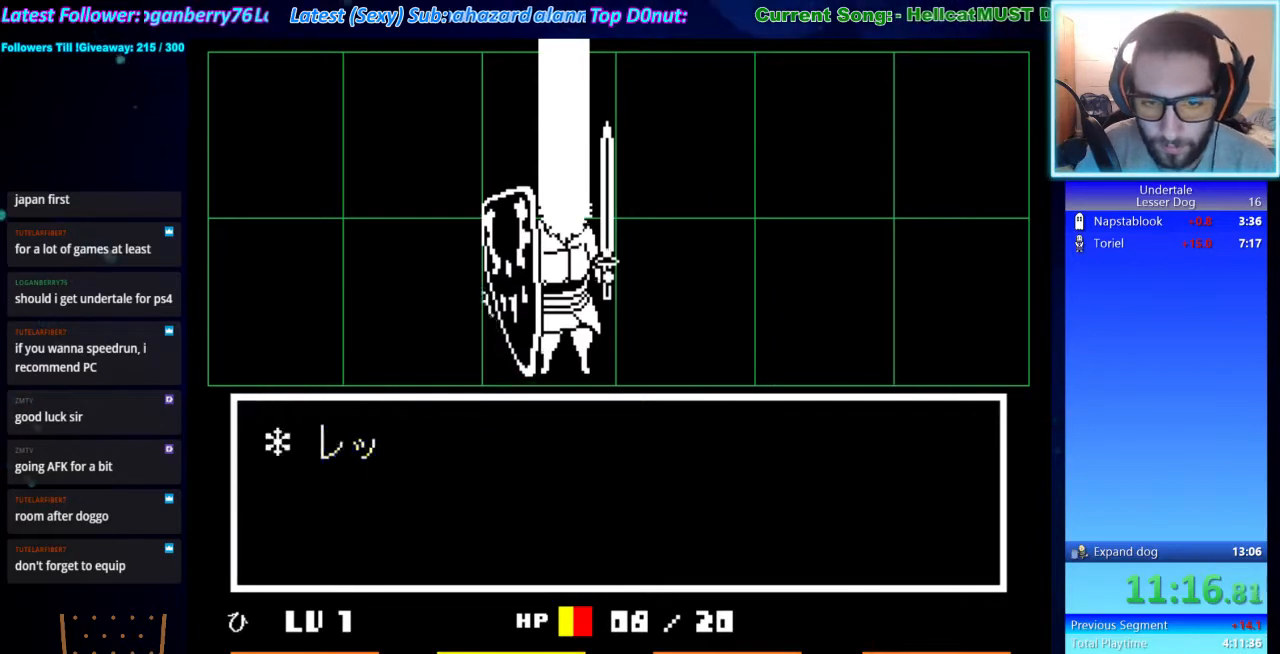
{"keys": ["z"], "events": [[67, "z", "down"], [100, "z", "up"], [167, "down", "down"], [233, "down", "up"], [233, "z", "down"], [333, "down", "down"], [333, "z", "up"], [433, "down", "up"], [433, "z", "down"]]}
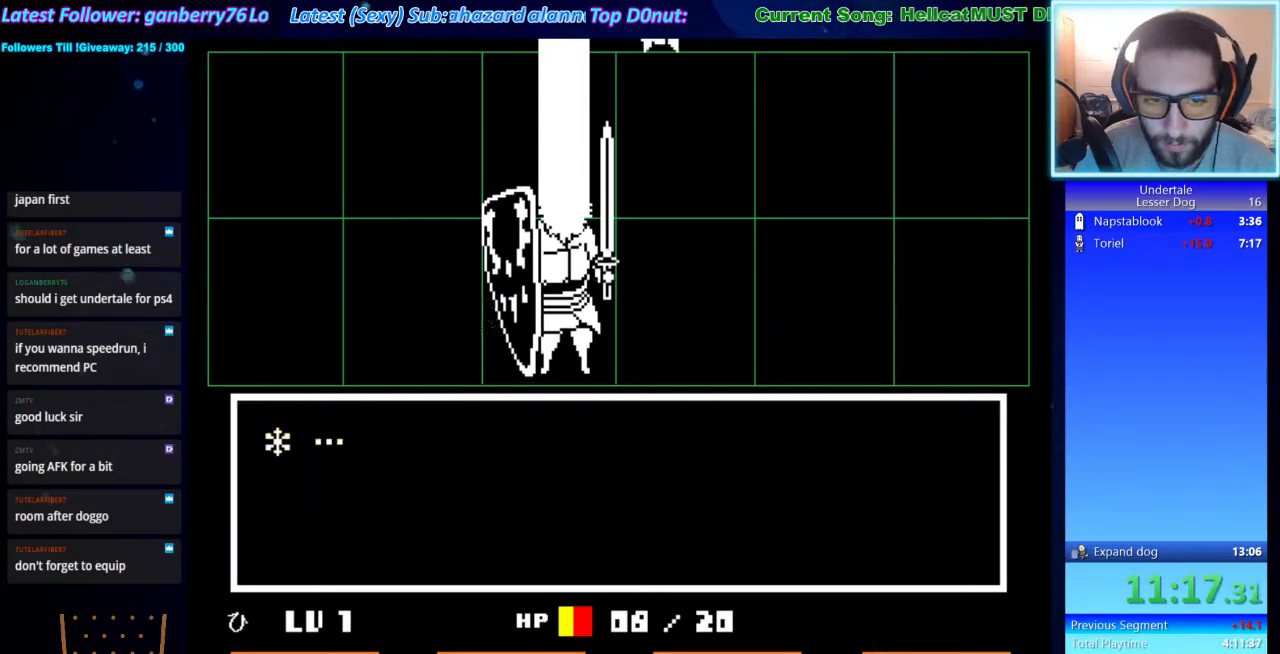
{"keys": ["return", "shift"], "events": [[33, "z", "up"], [67, "shift", "down"], [133, "return", "down"], [133, "x", "down"], [167, "return", "up"], [167, "shift", "up"], [233, "x", "up"], [233, "z", "down"], [267, "shift", "down"], [267, "z", "up"], [300, "return", "down"], [300, "shift", "up"], [367, "return", "up"], [367, "x", "down"], [400, "z", "down"], [467, "shift", "down"], [467, "x", "up"], [467, "z", "up"], [500, "return", "down"]]}
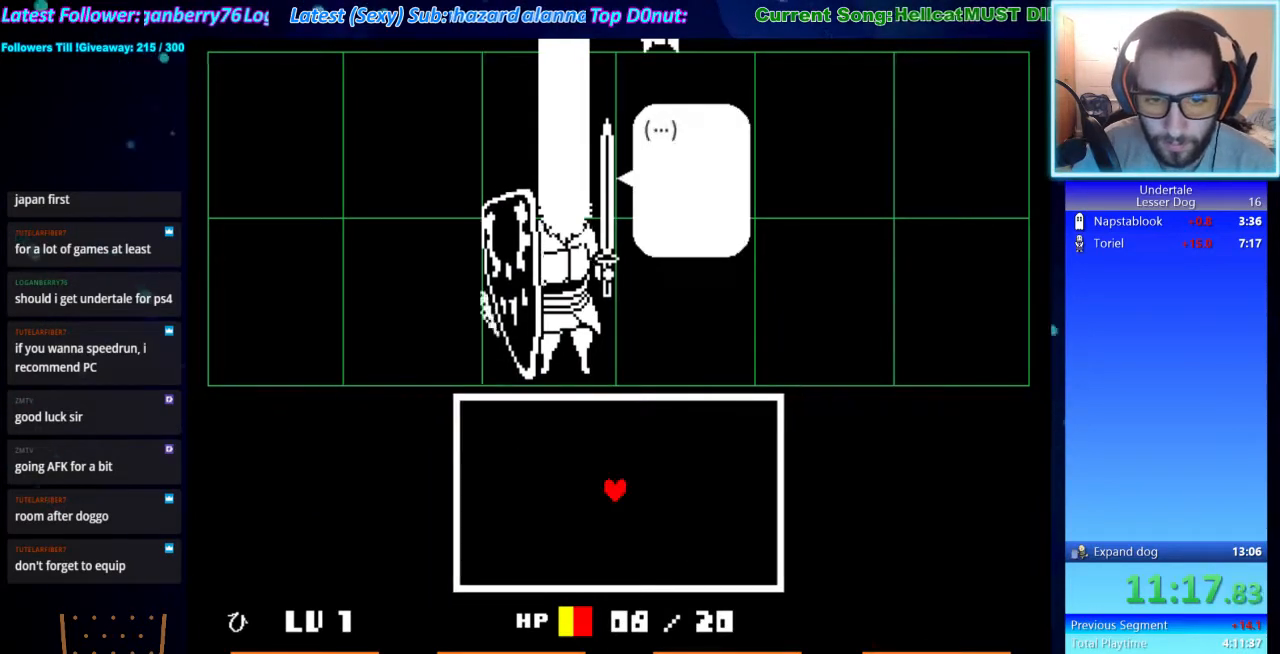
{"keys": ["z"], "events": [[33, "return", "up"], [33, "shift", "up"], [33, "x", "down"], [100, "z", "down"], [133, "shift", "down"], [133, "x", "up"], [200, "return", "down"], [200, "shift", "up"], [200, "z", "up"], [233, "return", "up"], [267, "x", "down"], [333, "shift", "down"], [333, "x", "up"], [333, "z", "down"], [367, "return", "down"], [367, "z", "up"], [433, "return", "up"], [433, "shift", "up"], [467, "x", "down"], [467, "z", "down"], [500, "x", "up"]]}
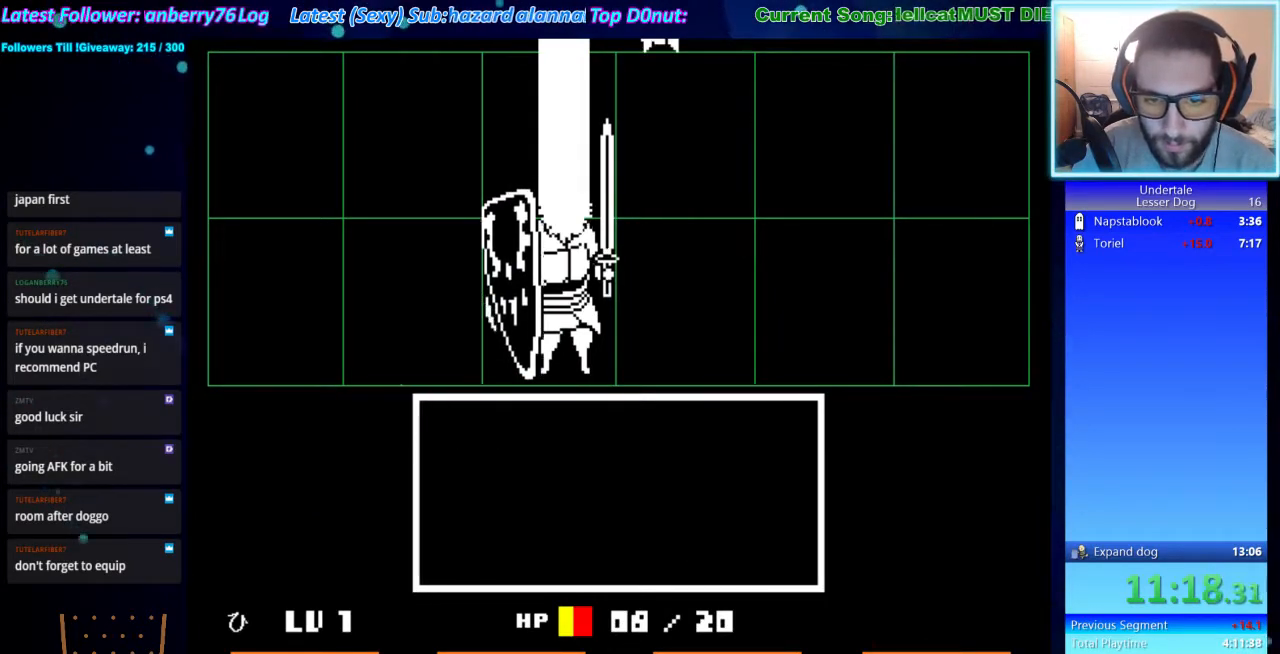
{"keys": [], "events": [[67, "z", "up"]]}
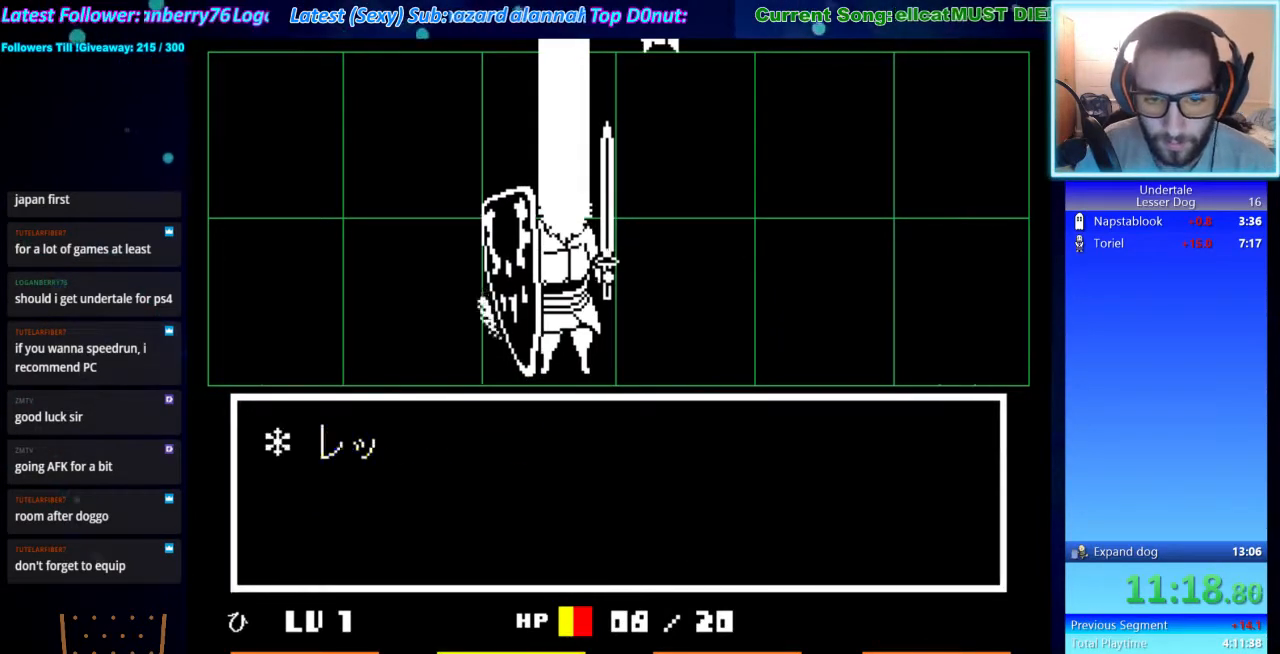
{"keys": [], "events": [[33, "z", "down"], [67, "z", "up"], [133, "down", "down"], [233, "down", "up"], [233, "z", "down"], [267, "z", "up"], [300, "down", "down"], [367, "down", "up"], [400, "z", "down"], [500, "z", "up"]]}
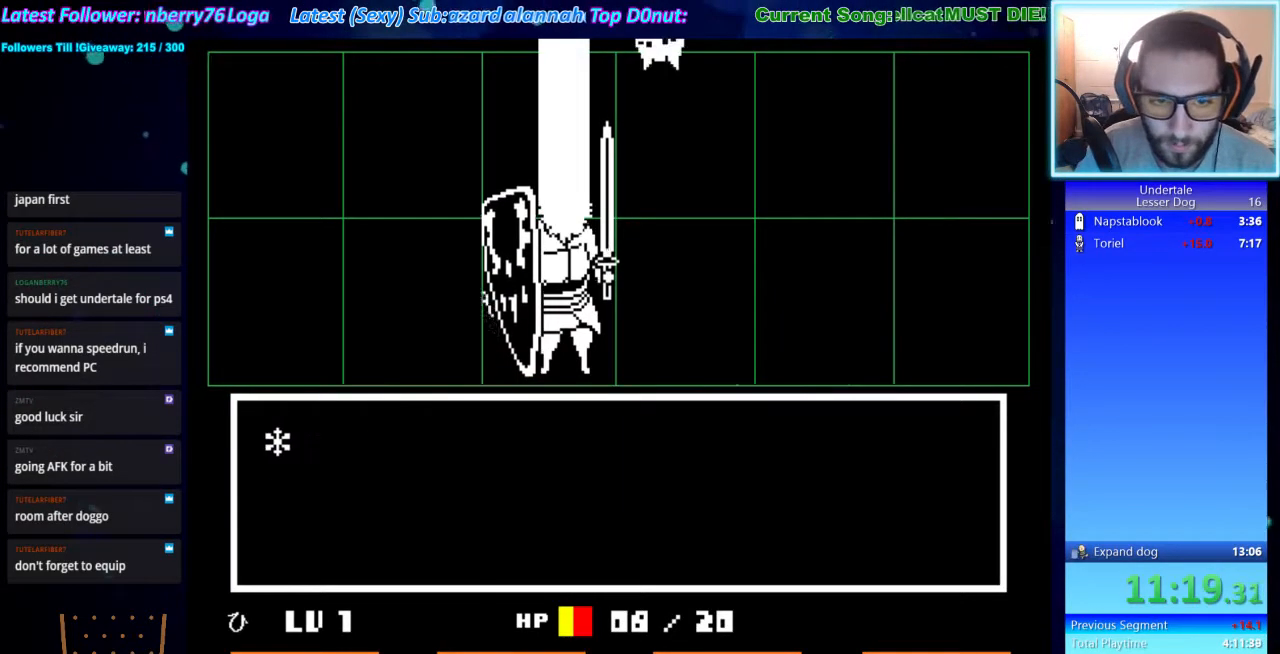
{"keys": ["z"], "events": [[33, "down", "down"], [100, "down", "up"], [100, "x", "down"], [100, "z", "down"], [133, "x", "up"], [200, "z", "up"], [233, "x", "down"], [333, "x", "up"], [333, "z", "down"], [367, "z", "up"], [433, "x", "down"], [433, "z", "down"], [467, "x", "up"]]}
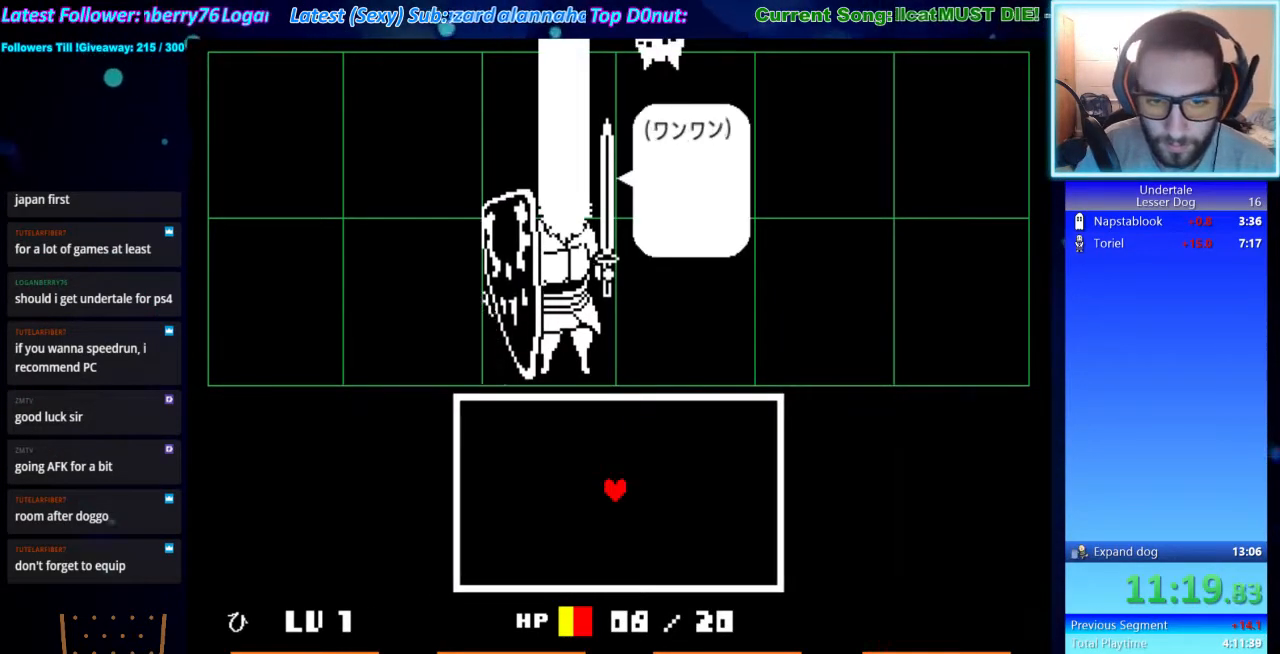
{"keys": [], "events": [[67, "x", "down"], [67, "z", "up"], [167, "x", "up"], [167, "z", "down"], [200, "z", "up"], [233, "x", "down"], [300, "x", "up"], [300, "z", "down"], [333, "z", "up"], [400, "x", "down"], [433, "x", "up"]]}
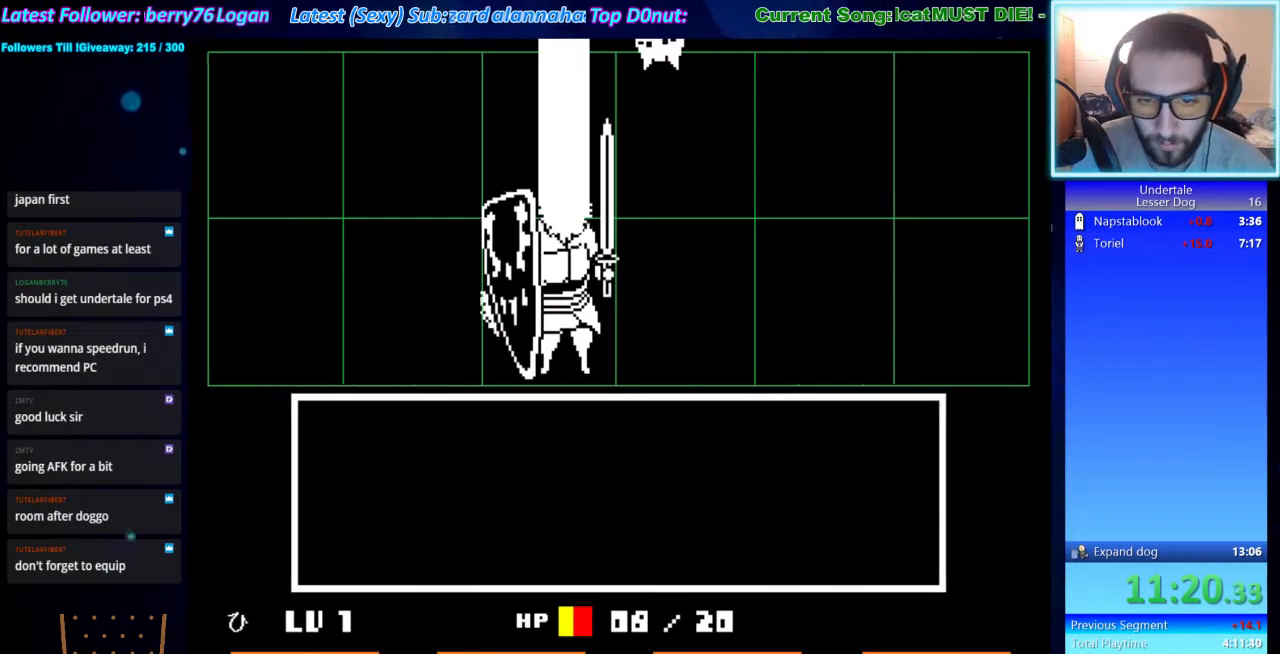
{"keys": ["down"], "events": [[33, "x", "down"], [133, "x", "up"], [133, "z", "down"], [167, "z", "up"], [367, "z", "down"], [467, "z", "up"], [500, "down", "down"]]}
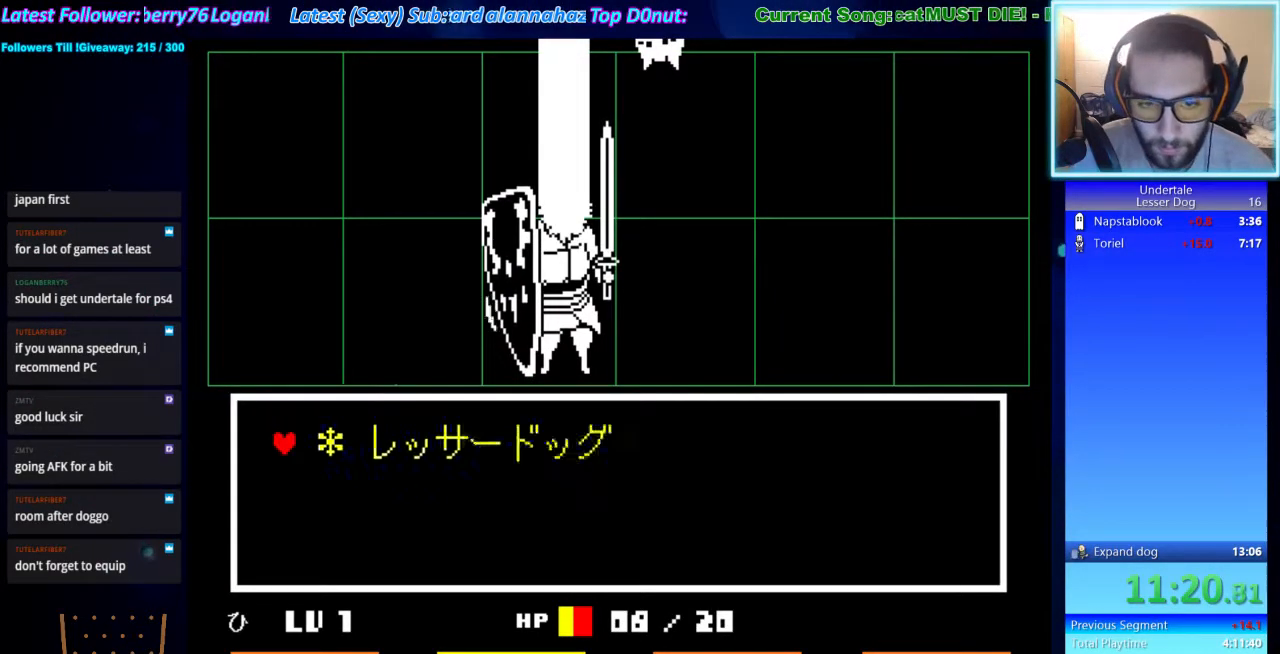
{"keys": ["z"], "events": [[33, "down", "up"], [100, "z", "down"], [200, "down", "down"], [200, "z", "up"], [267, "down", "up"], [267, "z", "down"], [367, "x", "down"], [367, "z", "up"], [467, "x", "up"], [467, "z", "down"]]}
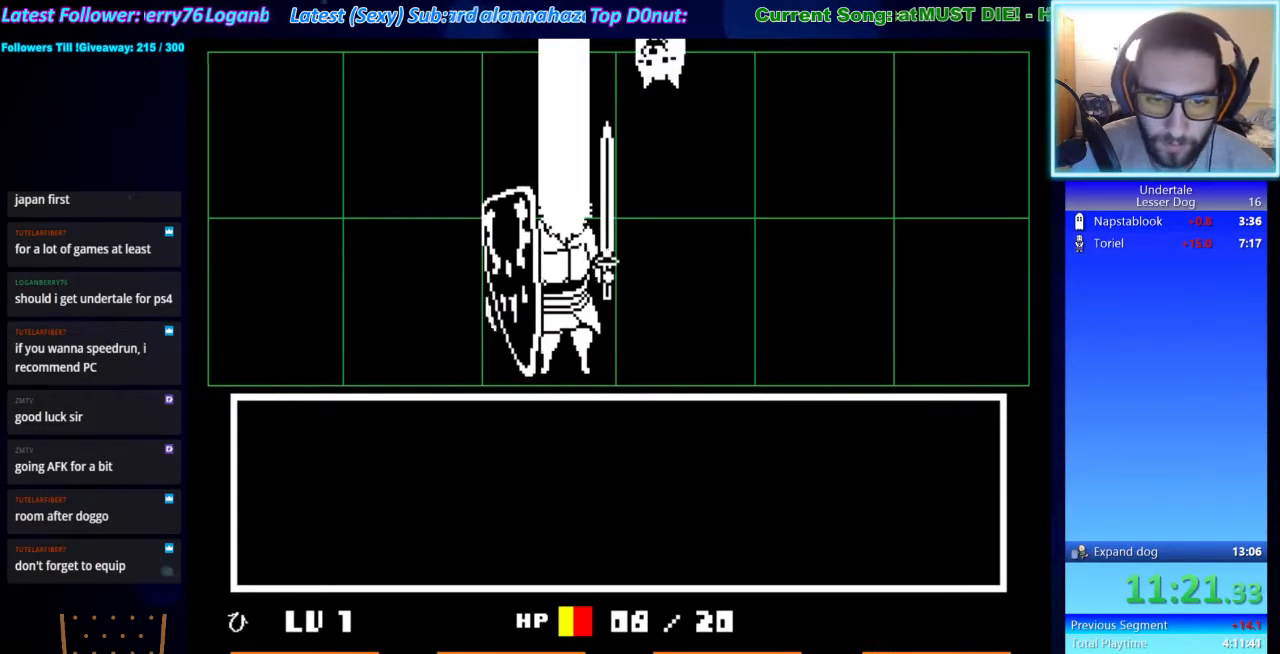
{"keys": ["z"], "events": [[67, "x", "down"], [67, "z", "up"], [167, "x", "up"], [167, "z", "down"], [200, "z", "up"], [233, "x", "down"], [333, "x", "up"], [333, "z", "down"], [400, "x", "down"], [400, "z", "up"], [500, "x", "up"], [500, "z", "down"]]}
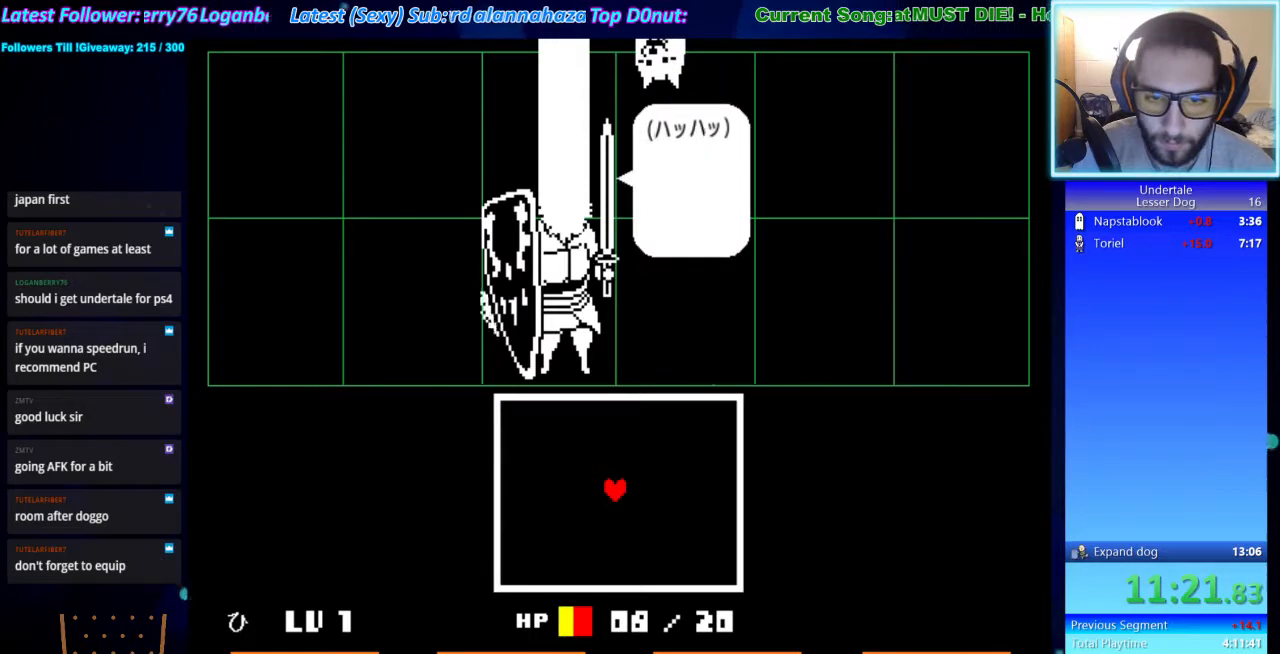
{"keys": [], "events": [[67, "x", "down"], [67, "z", "up"], [133, "z", "down"], [167, "x", "up"], [233, "z", "up"], [267, "x", "down"], [267, "z", "down"], [367, "x", "up"], [400, "z", "up"]]}
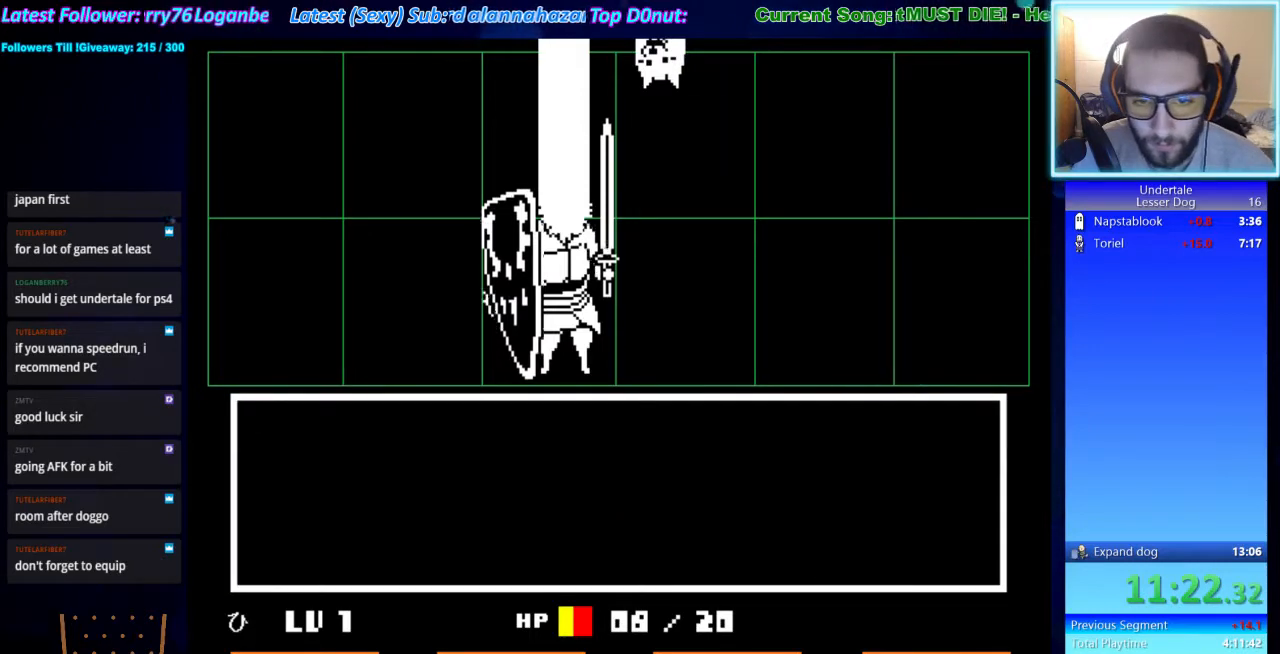
{"keys": ["down"], "events": [[233, "z", "down"], [333, "z", "up"], [367, "down", "down"], [467, "down", "up"], [467, "z", "down"], [500, "down", "down"], [500, "z", "up"]]}
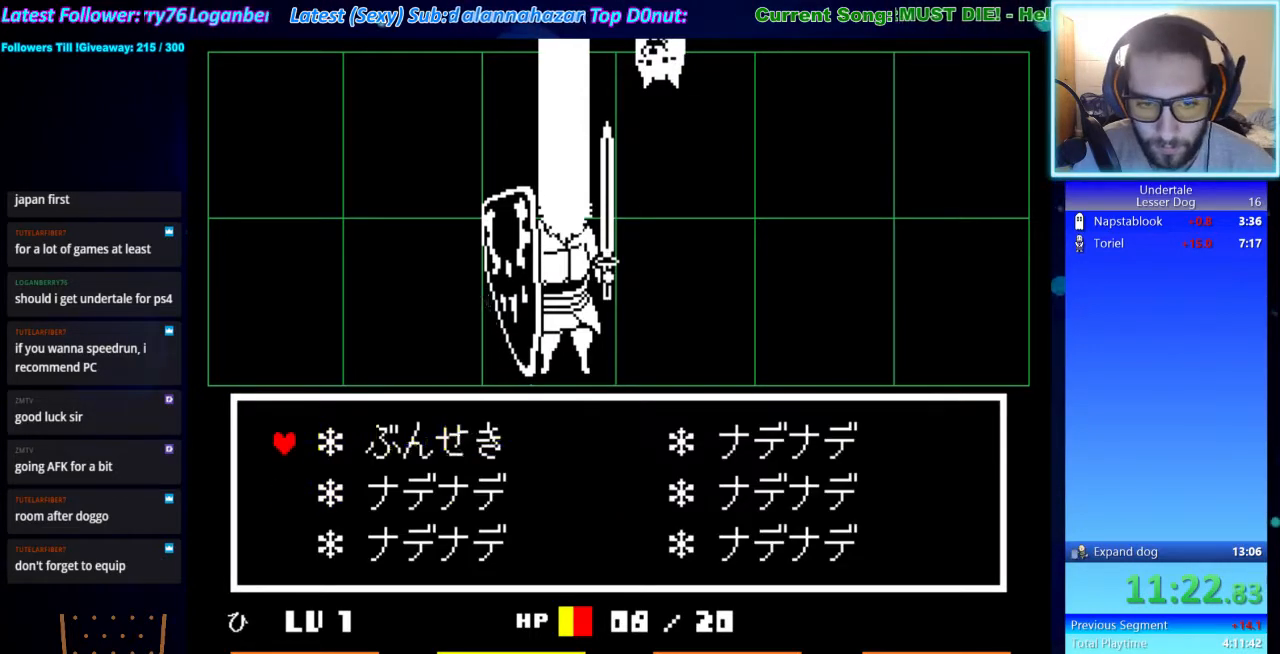
{"keys": ["return"], "events": [[100, "down", "up"], [100, "z", "down"], [200, "z", "up"], [233, "return", "down"], [233, "shift", "down"], [300, "shift", "up"], [333, "return", "up"], [333, "x", "down"], [400, "x", "up"], [400, "z", "down"], [433, "shift", "down"], [433, "z", "up"], [467, "return", "down"], [467, "shift", "up"]]}
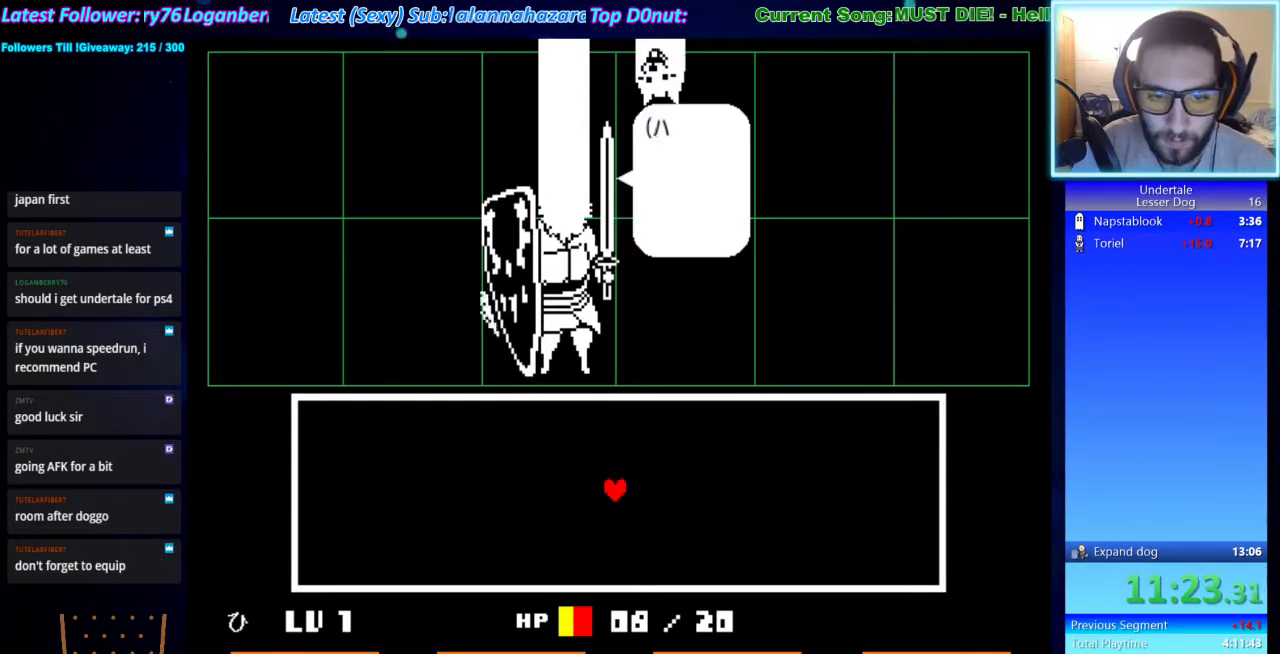
{"keys": ["z"], "events": [[33, "return", "up"], [33, "x", "down"], [33, "z", "down"], [133, "shift", "down"], [133, "x", "up"], [167, "return", "down"], [167, "shift", "up"], [167, "z", "up"], [233, "return", "up"], [267, "x", "down"], [267, "z", "down"], [300, "return", "down"], [300, "shift", "down"], [300, "x", "up"], [367, "shift", "up"], [367, "z", "up"], [400, "return", "up"], [400, "x", "down"], [467, "z", "down"], [500, "x", "up"]]}
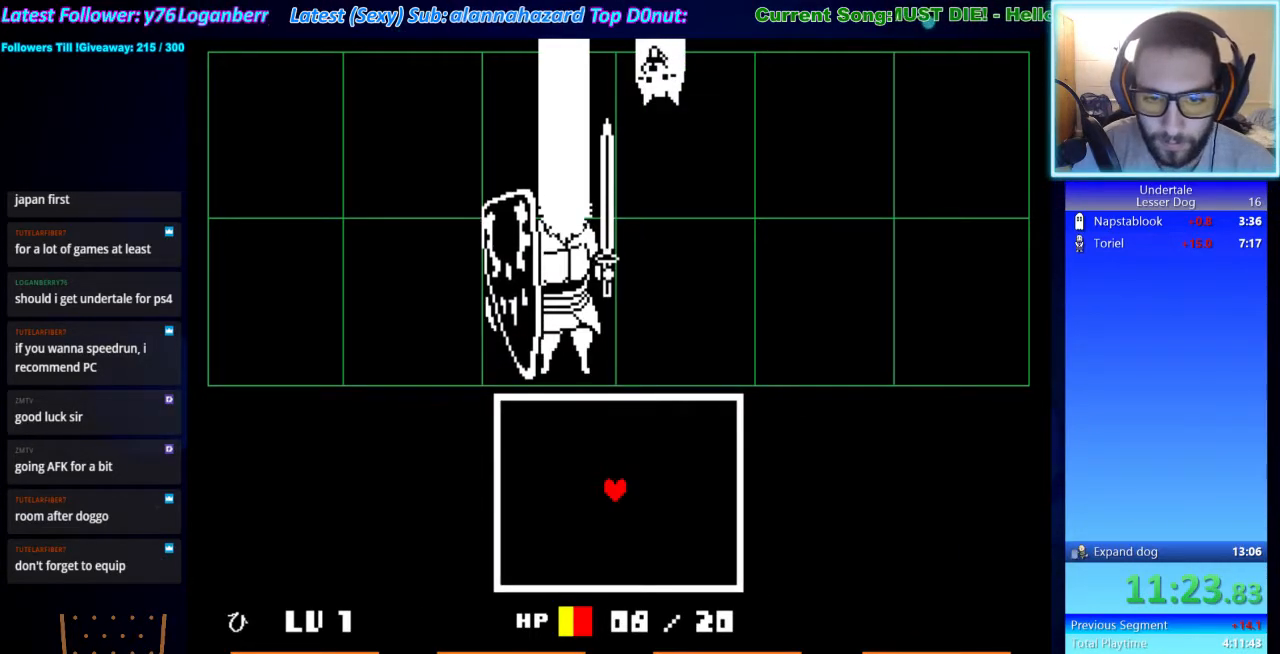
{"keys": [], "events": [[33, "z", "up"], [200, "z", "down"], [267, "z", "up"]]}
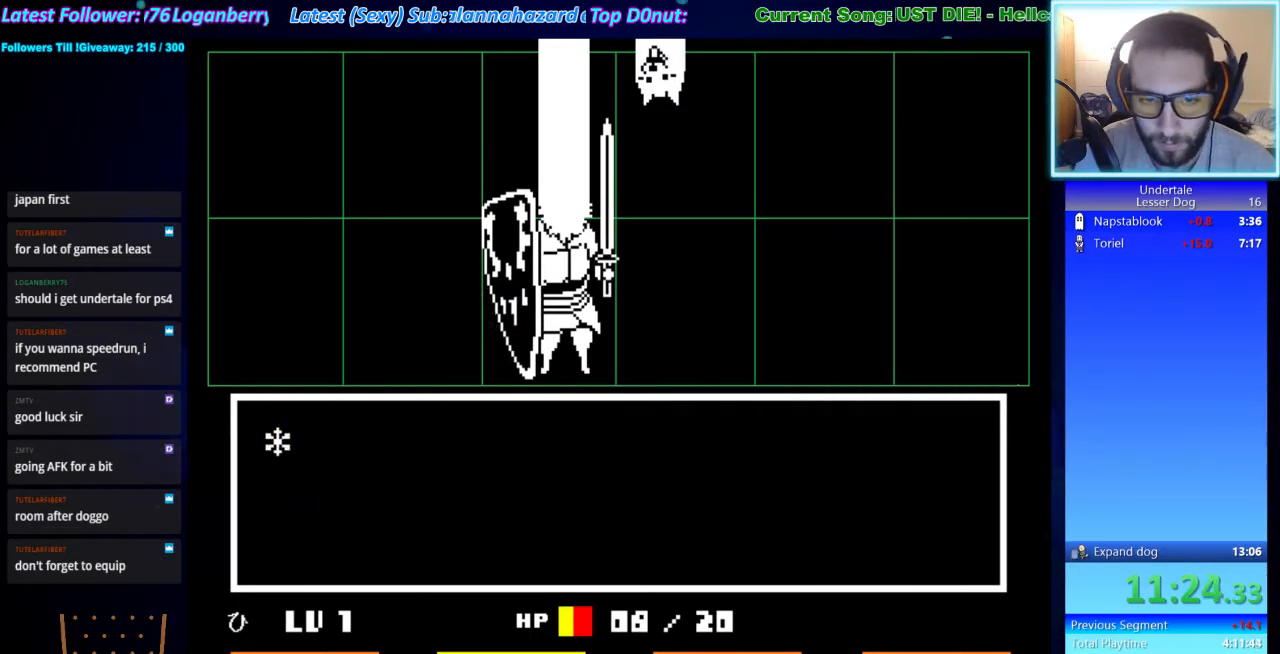
{"keys": [], "events": [[67, "z", "down"], [167, "z", "up"], [200, "down", "down"], [300, "down", "up"], [300, "z", "down"], [400, "z", "up"]]}